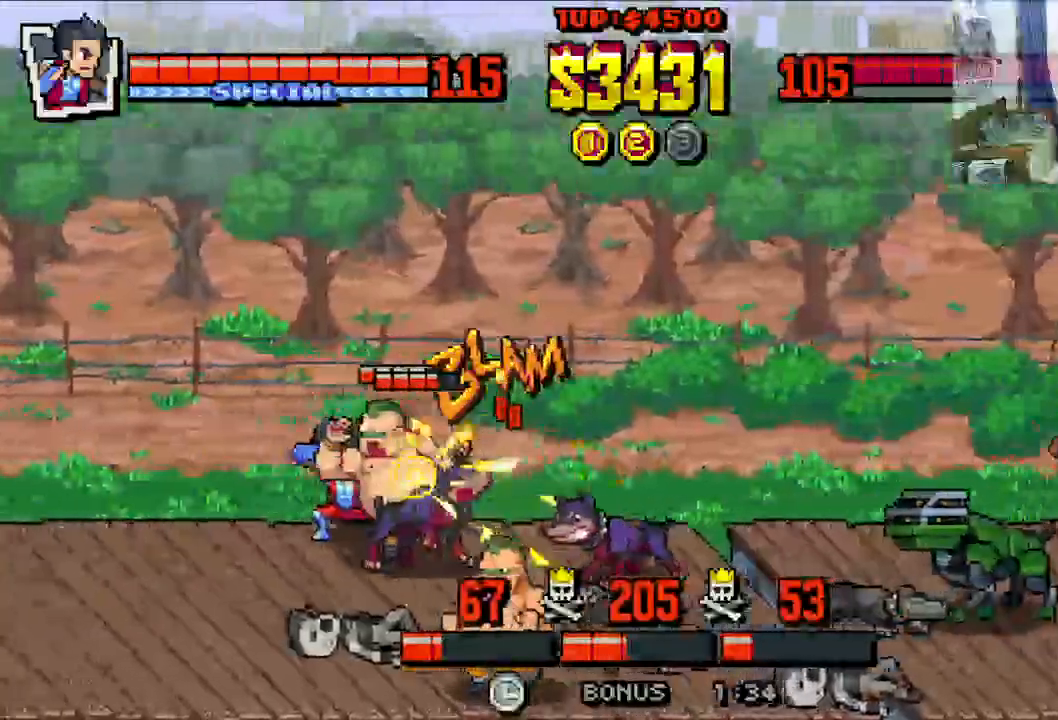
Gameplay with a controller (Xbox layout); each line is a JSON object with the inputs held at the frame after it. "events" lists button and stick changes between this image and that frame as [ms after this image, input, new state], when the widget could be followed in between. Not read: L1 L3 R1 R3 right_stick.
{"buttons": ["X", "DPAD_RIGHT"], "left_stick": "center", "events": [[300, "DPAD_DOWN", "down"], [417, "DPAD_LEFT", "up"], [433, "DPAD_RIGHT", "down"], [450, "X", "down"], [483, "DPAD_DOWN", "up"]]}
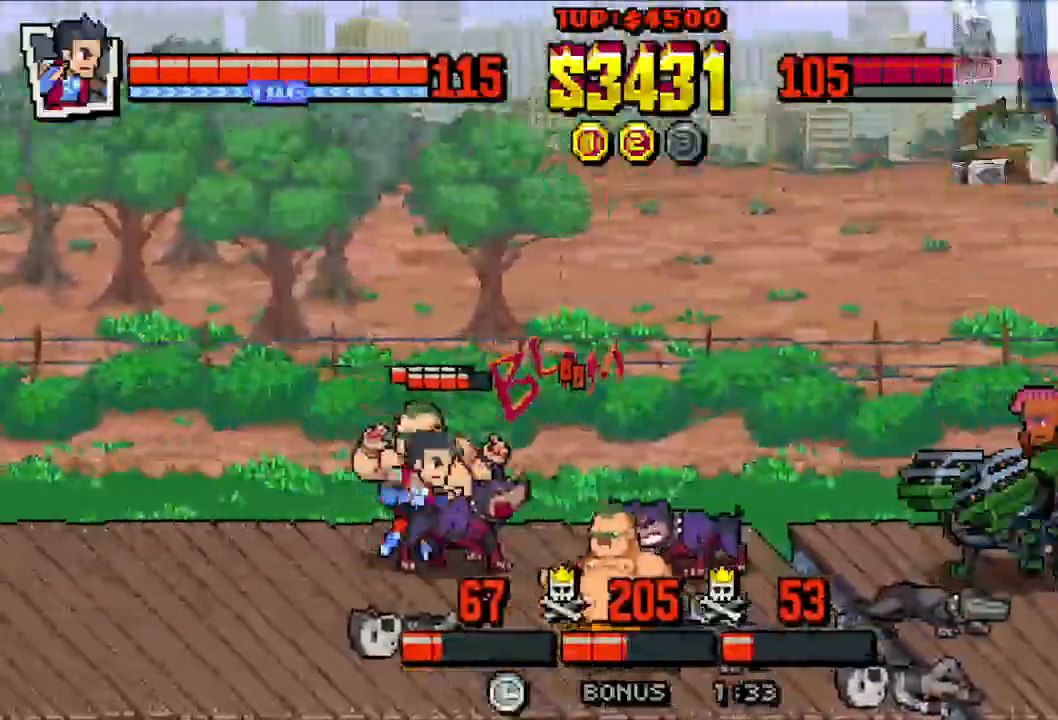
{"buttons": ["X", "DPAD_RIGHT"], "left_stick": "center", "events": [[83, "DPAD_DOWN", "down"], [183, "DPAD_DOWN", "up"], [400, "B", "down"], [483, "B", "up"]]}
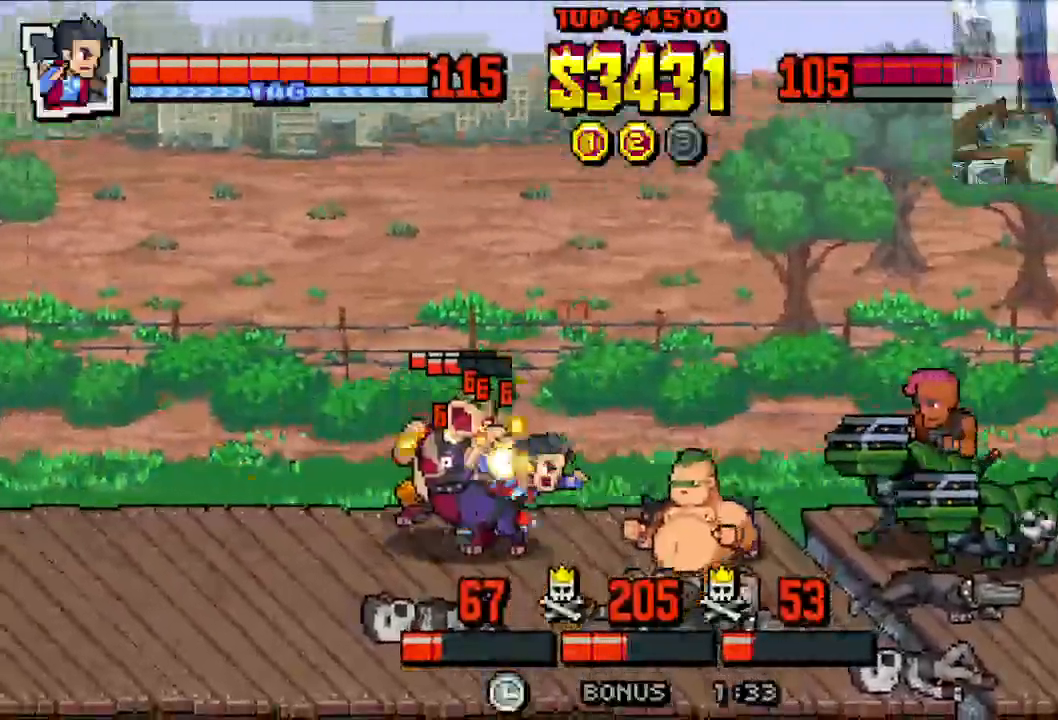
{"buttons": ["B", "X", "DPAD_RIGHT"], "left_stick": "center", "events": [[17, "B", "down"], [367, "B", "up"], [450, "B", "down"]]}
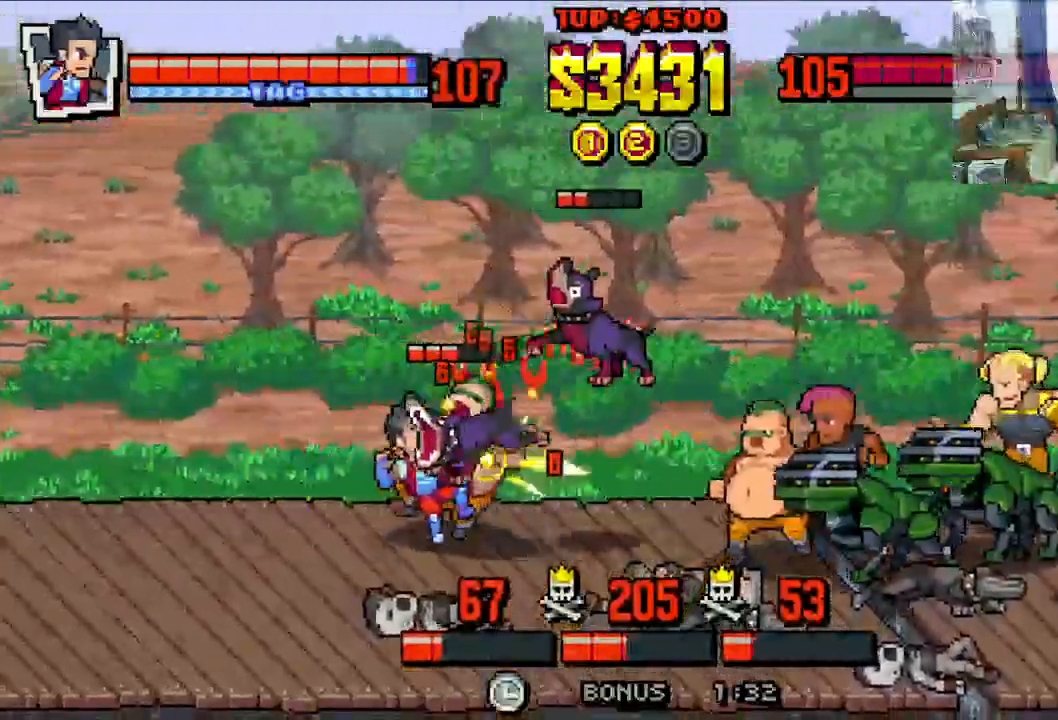
{"buttons": ["A", "B", "X", "DPAD_DOWN", "DPAD_RIGHT"], "left_stick": "center", "events": [[33, "B", "up"], [33, "X", "up"], [100, "B", "down"], [333, "A", "down"], [383, "A", "up"], [400, "DPAD_DOWN", "down"], [467, "A", "down"], [467, "X", "down"]]}
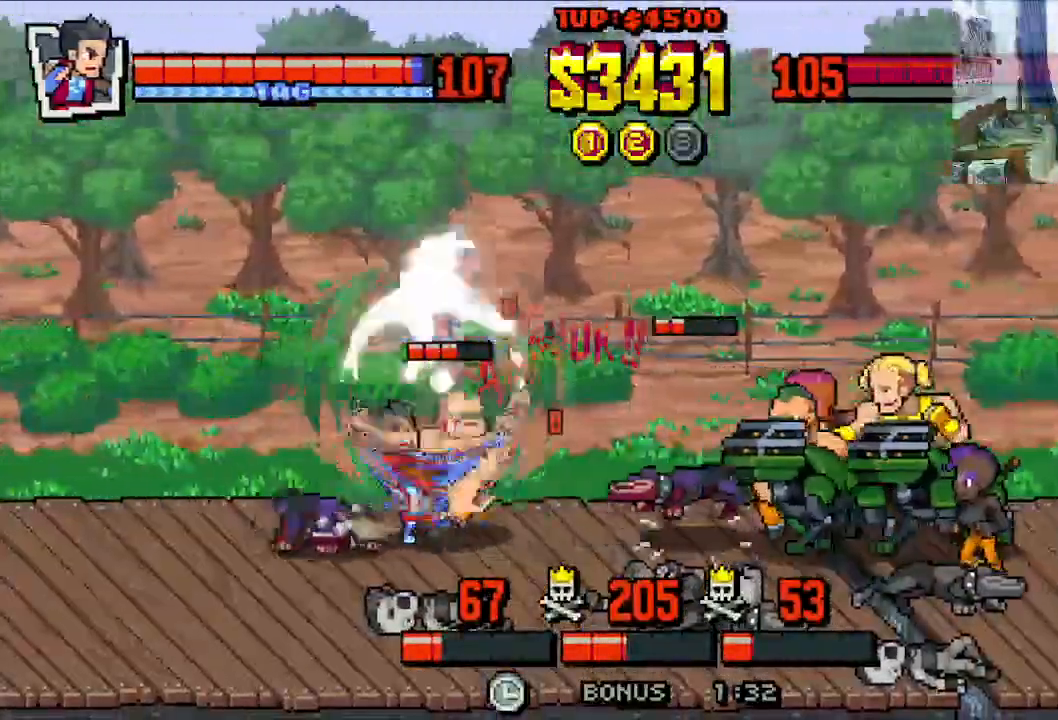
{"buttons": ["B", "X", "Y", "DPAD_RIGHT"], "left_stick": "center", "events": [[50, "A", "up"], [133, "DPAD_DOWN", "up"], [283, "Y", "down"], [367, "Y", "up"], [433, "Y", "down"]]}
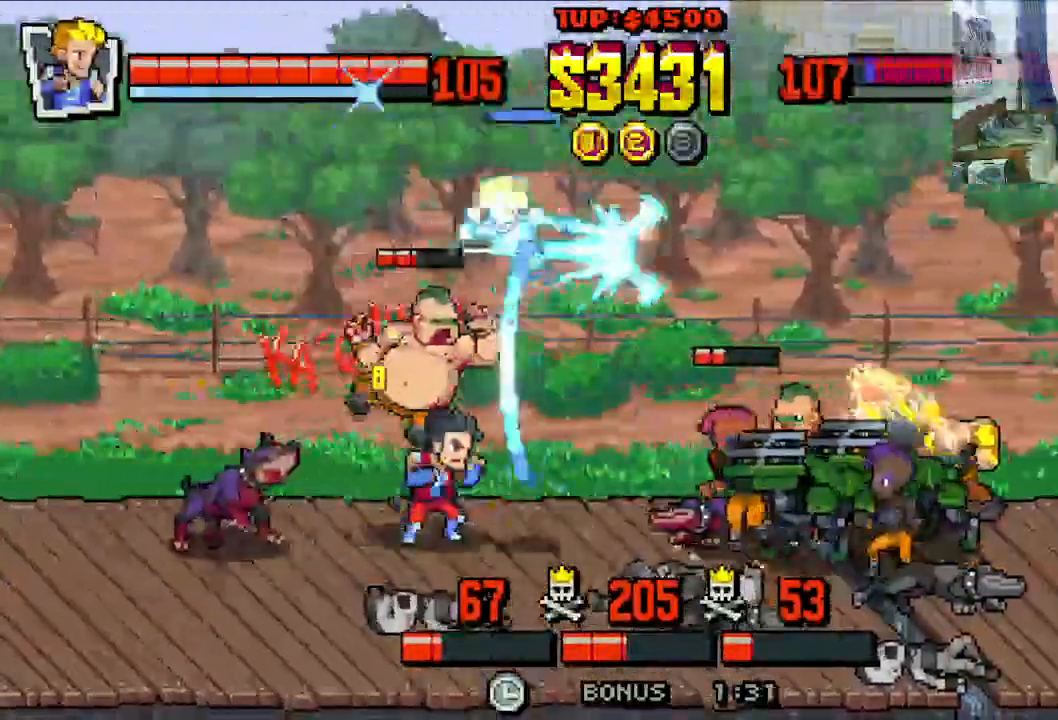
{"buttons": ["B", "X", "Y", "DPAD_RIGHT"], "left_stick": "center", "events": [[33, "Y", "up"], [100, "Y", "down"], [183, "Y", "up"], [250, "Y", "down"], [350, "Y", "up"], [417, "Y", "down"]]}
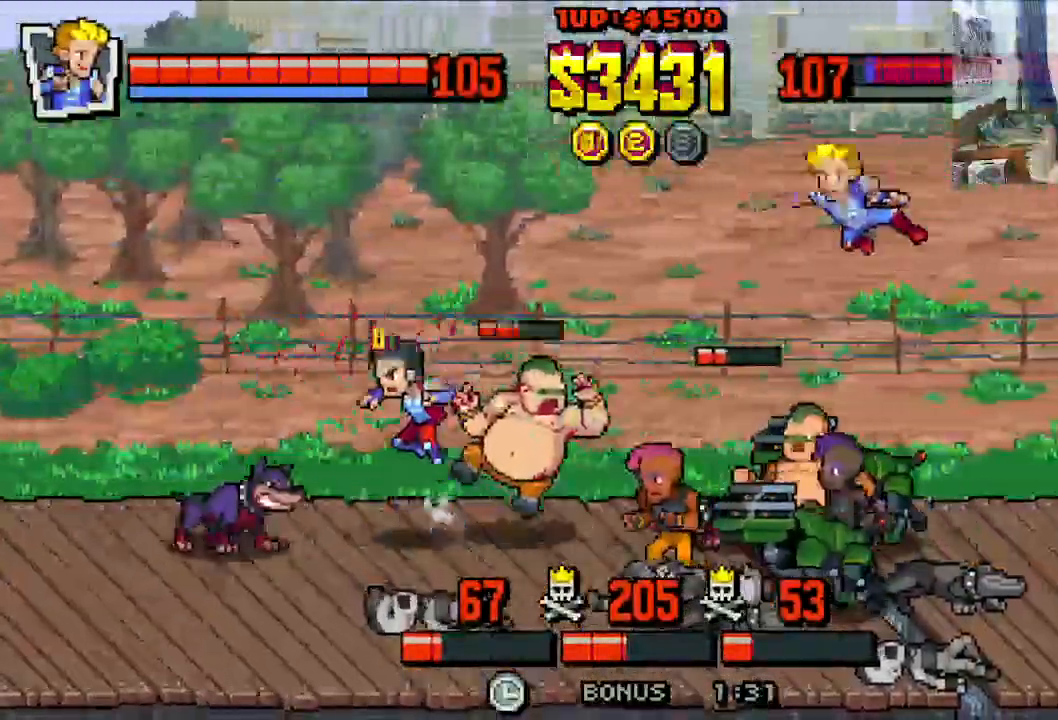
{"buttons": ["B", "DPAD_RIGHT"], "left_stick": "center", "events": [[17, "Y", "up"], [33, "X", "up"]]}
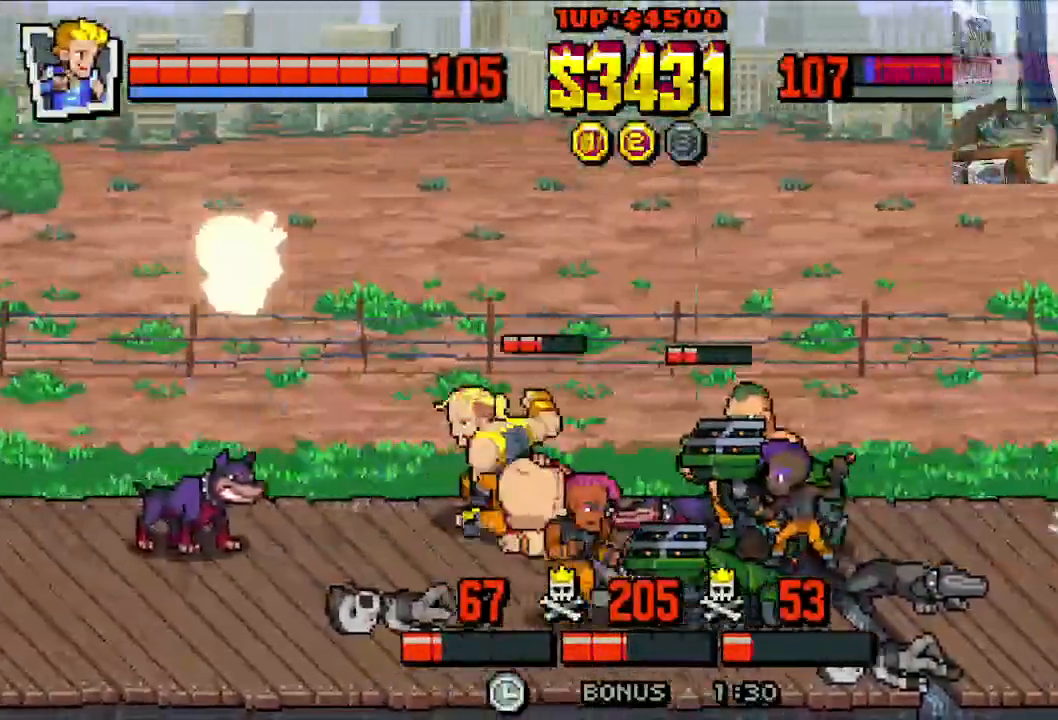
{"buttons": ["DPAD_DOWN", "DPAD_RIGHT"], "left_stick": "center", "events": [[33, "B", "up"], [100, "DPAD_DOWN", "down"]]}
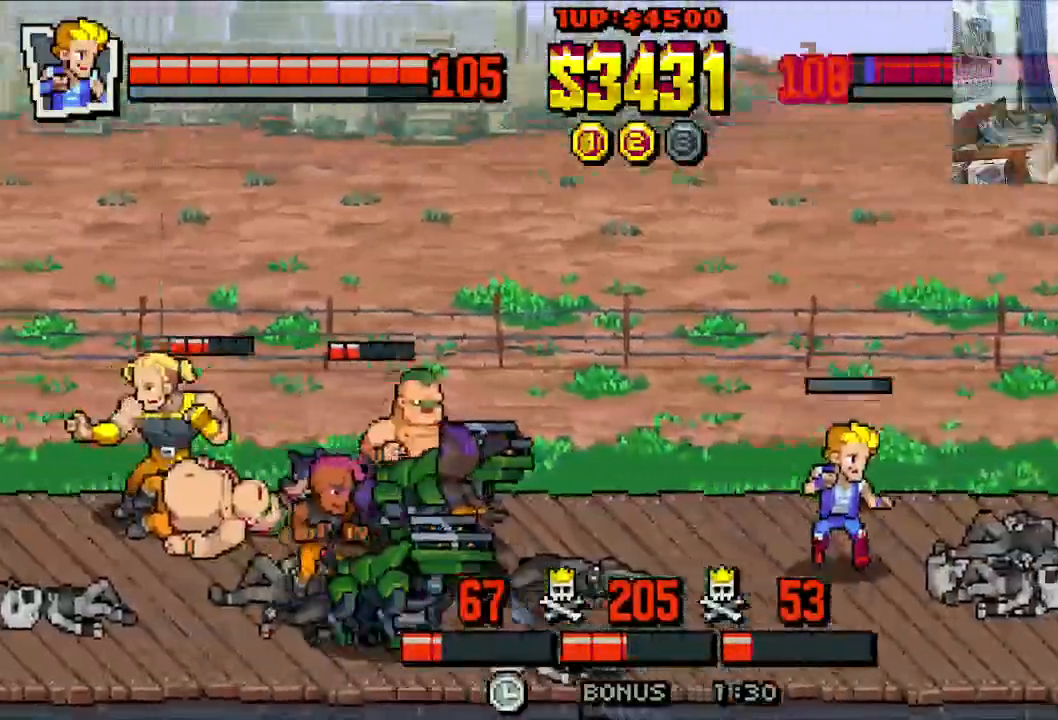
{"buttons": ["DPAD_RIGHT"], "left_stick": "center", "events": [[367, "DPAD_DOWN", "up"]]}
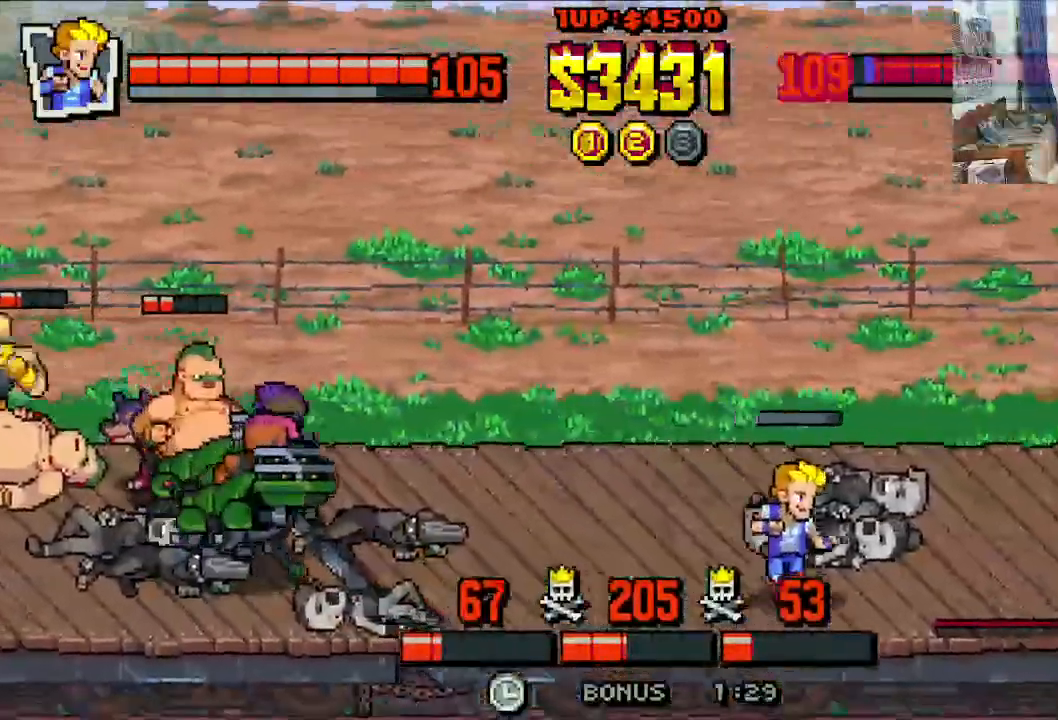
{"buttons": ["DPAD_RIGHT"], "left_stick": "center", "events": []}
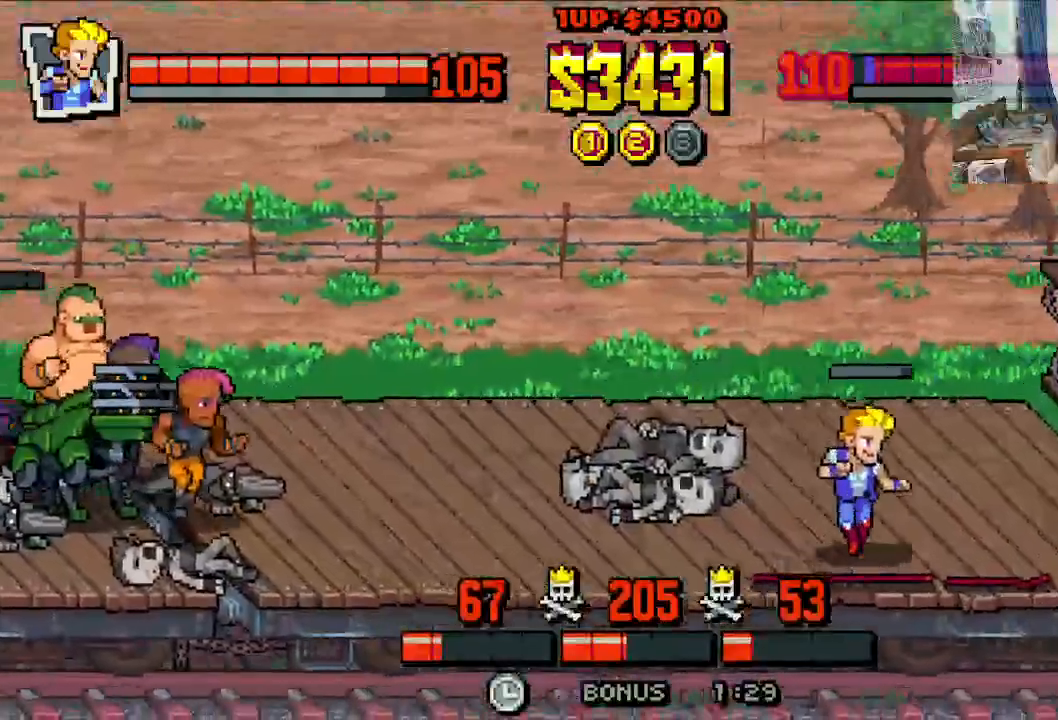
{"buttons": [], "left_stick": "center", "events": [[100, "DPAD_DOWN", "down"], [117, "DPAD_LEFT", "down"], [117, "DPAD_RIGHT", "up"], [283, "B", "down"], [283, "DPAD_DOWN", "up"], [300, "DPAD_LEFT", "up"], [350, "B", "up"], [400, "B", "down"], [483, "B", "up"]]}
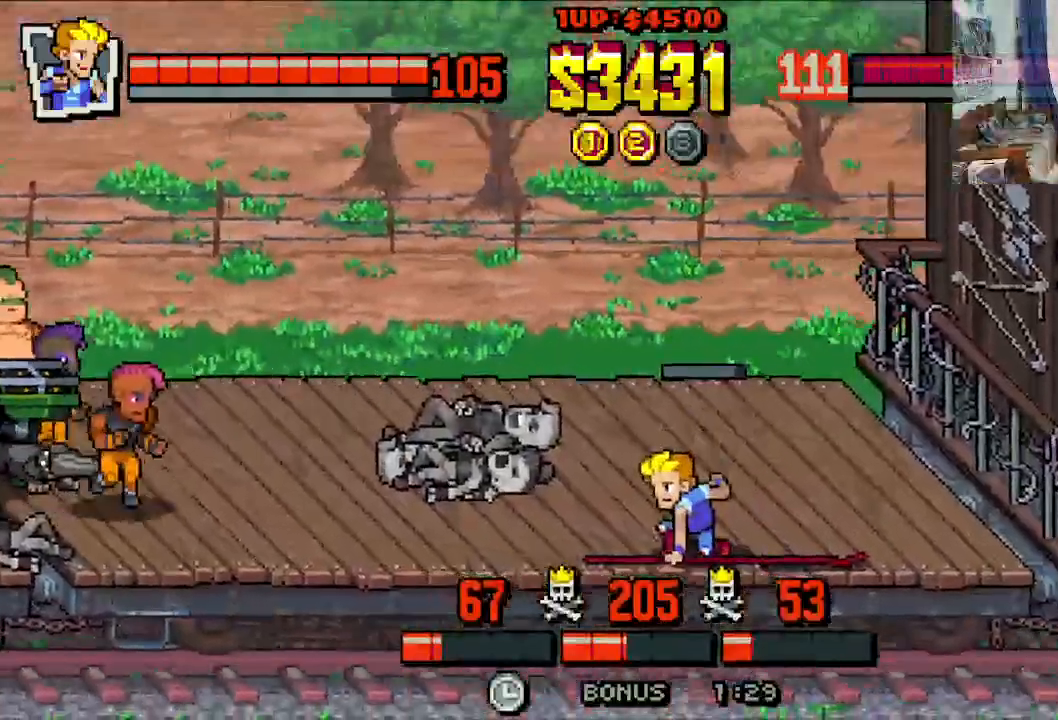
{"buttons": ["DPAD_UP"], "left_stick": "center", "events": [[350, "DPAD_UP", "down"]]}
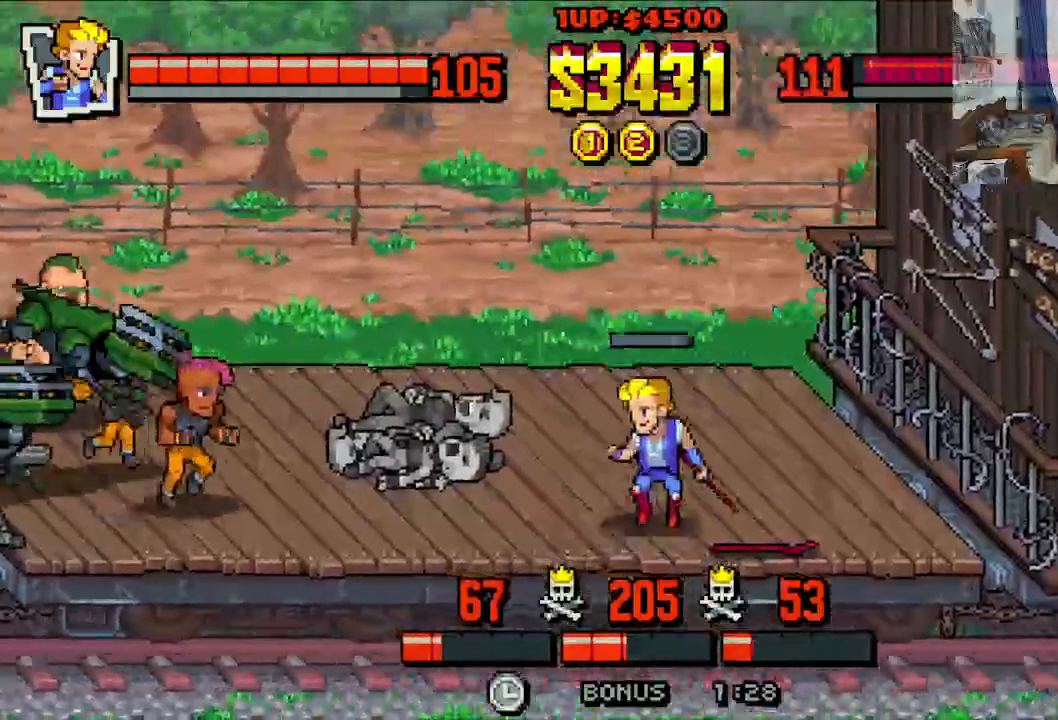
{"buttons": ["DPAD_DOWN", "DPAD_LEFT"], "left_stick": "center", "events": [[67, "DPAD_RIGHT", "down"], [233, "DPAD_LEFT", "down"], [233, "DPAD_RIGHT", "up"], [383, "DPAD_UP", "up"], [417, "DPAD_DOWN", "down"]]}
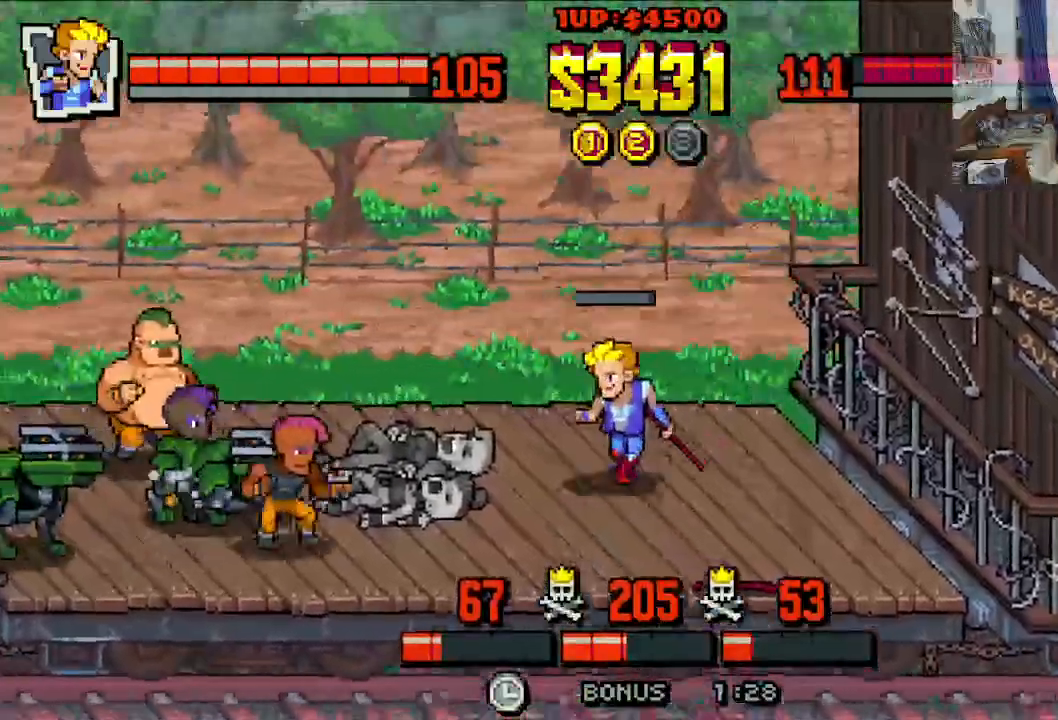
{"buttons": ["X", "DPAD_LEFT"], "left_stick": "center", "events": [[117, "DPAD_DOWN", "up"], [200, "X", "down"], [317, "X", "up"], [383, "X", "down"]]}
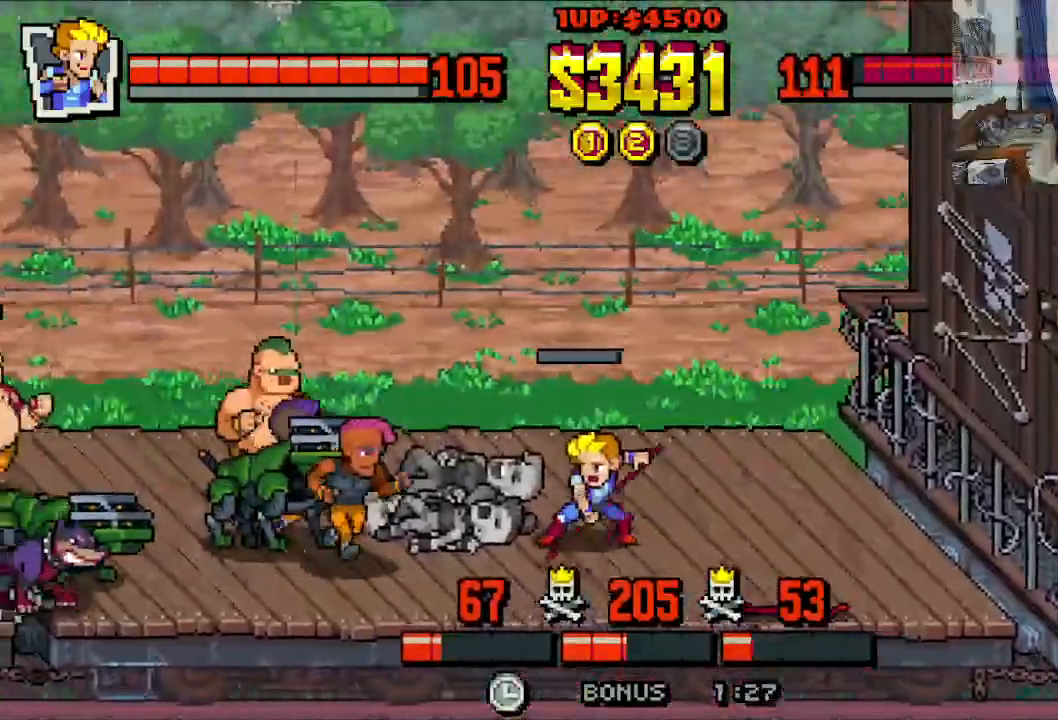
{"buttons": ["X", "DPAD_LEFT"], "left_stick": "center", "events": []}
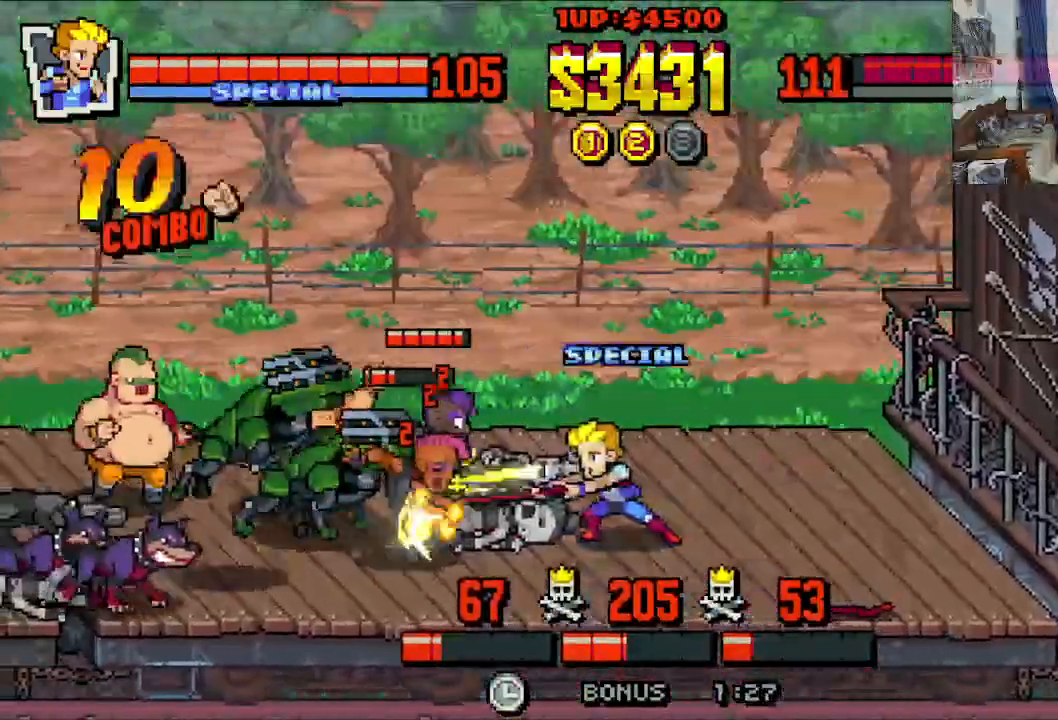
{"buttons": ["X", "DPAD_LEFT"], "left_stick": "center", "events": []}
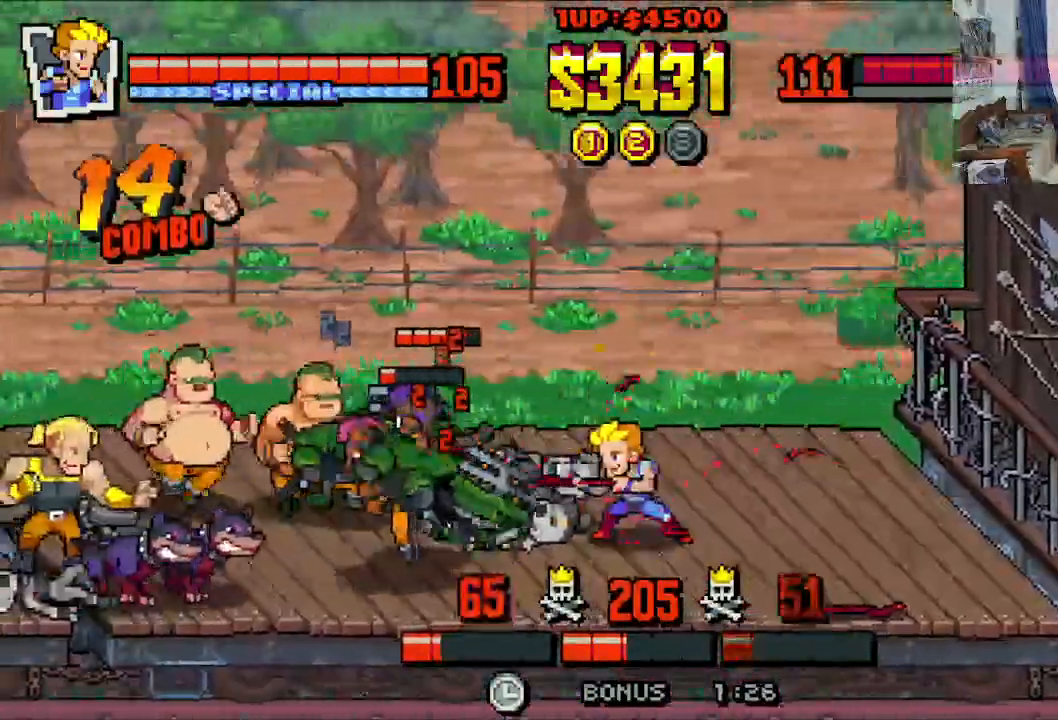
{"buttons": ["X", "DPAD_LEFT"], "left_stick": "center", "events": []}
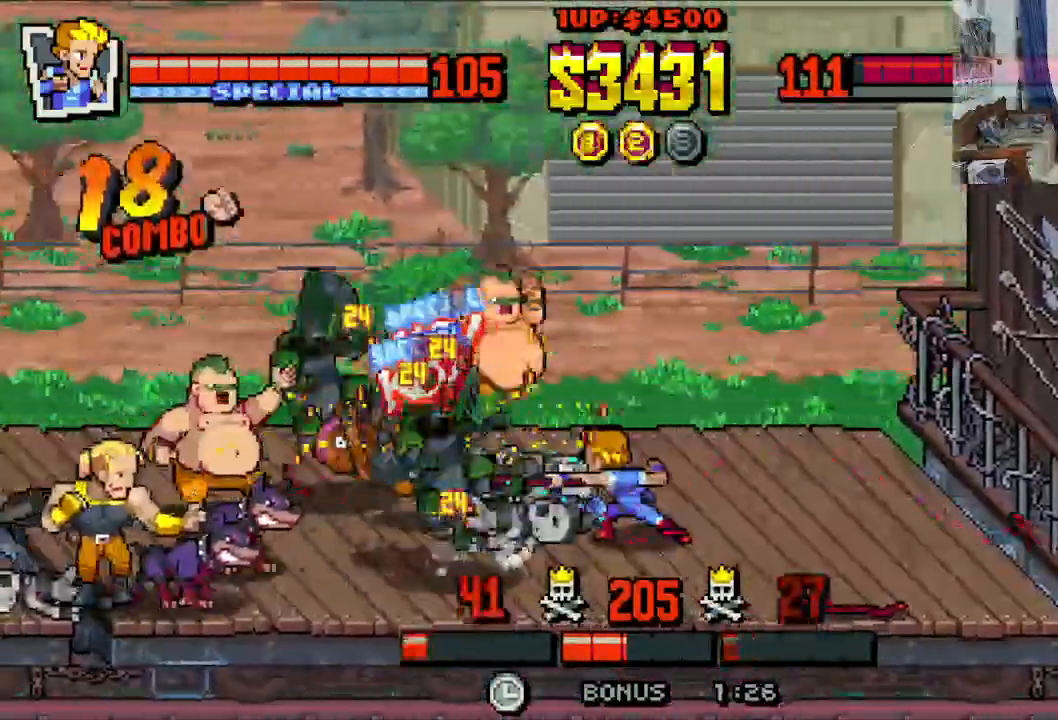
{"buttons": ["X", "DPAD_DOWN", "DPAD_RIGHT"], "left_stick": "center", "events": [[183, "DPAD_LEFT", "up"], [283, "DPAD_RIGHT", "down"], [317, "DPAD_DOWN", "down"]]}
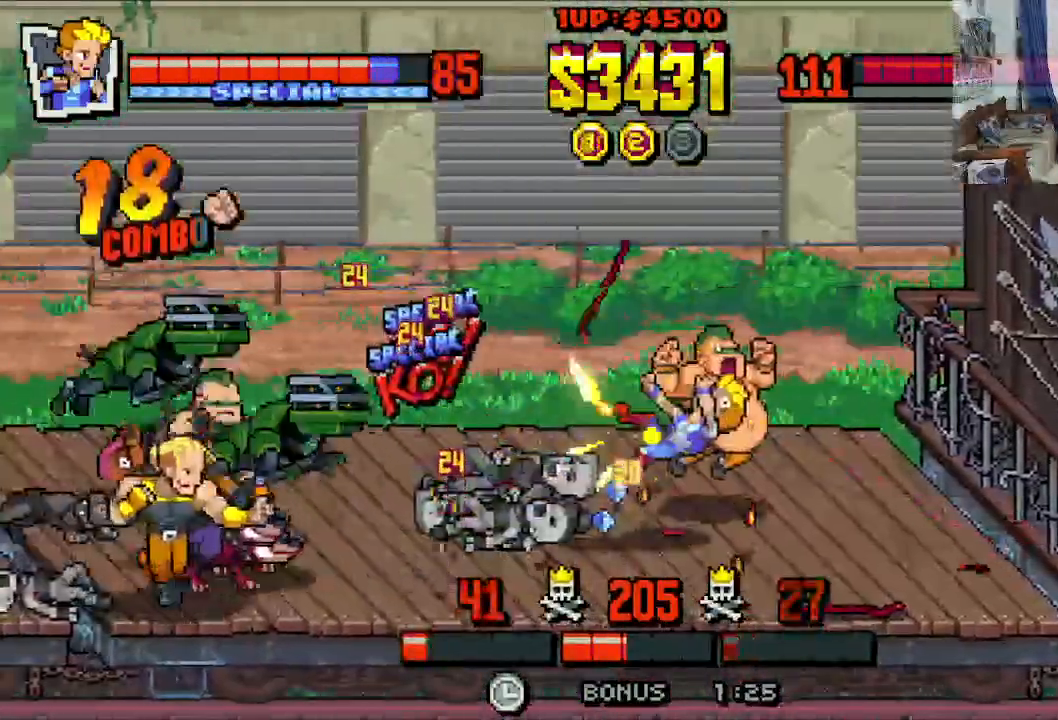
{"buttons": ["X", "DPAD_UP", "DPAD_LEFT"], "left_stick": "center", "events": [[367, "DPAD_DOWN", "up"], [367, "DPAD_UP", "down"], [400, "DPAD_LEFT", "down"], [400, "DPAD_RIGHT", "up"]]}
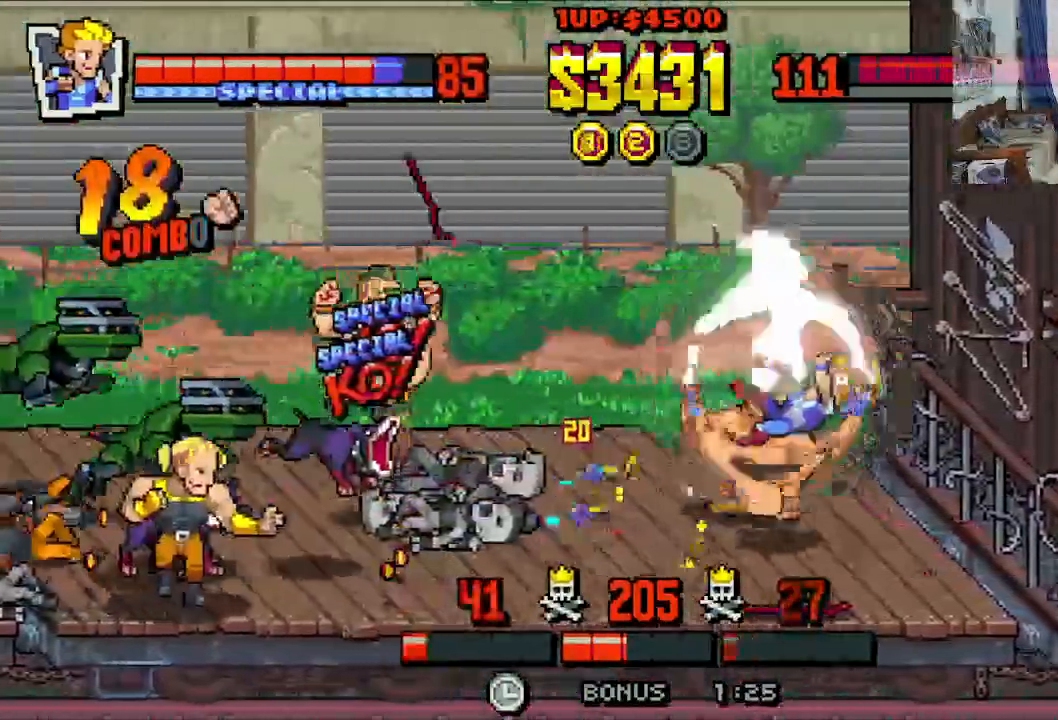
{"buttons": ["X", "DPAD_LEFT"], "left_stick": "center", "events": [[33, "DPAD_UP", "up"], [33, "X", "up"], [67, "DPAD_DOWN", "down"], [133, "X", "down"], [150, "DPAD_DOWN", "up"], [200, "X", "up"], [250, "X", "down"], [267, "X", "up"], [283, "X", "down"], [350, "X", "up"], [433, "X", "down"]]}
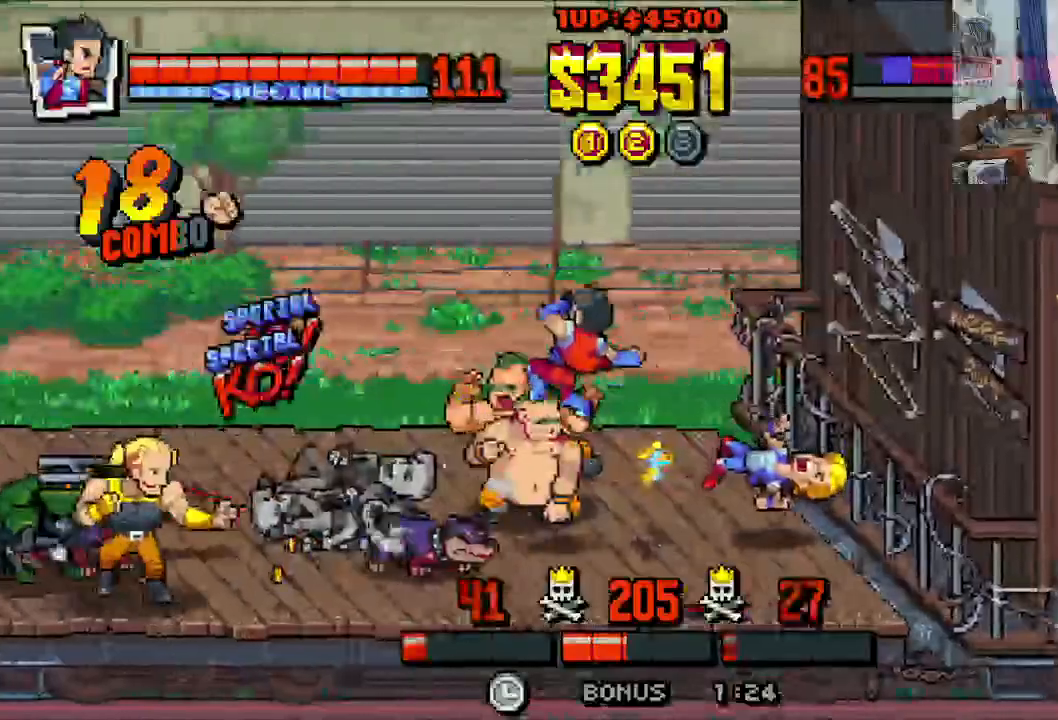
{"buttons": ["X", "DPAD_DOWN", "DPAD_LEFT"], "left_stick": "center", "events": [[17, "X", "up"], [83, "X", "down"], [100, "DPAD_LEFT", "up"], [267, "DPAD_RIGHT", "down"], [300, "DPAD_DOWN", "down"], [400, "DPAD_RIGHT", "up"], [483, "DPAD_LEFT", "down"]]}
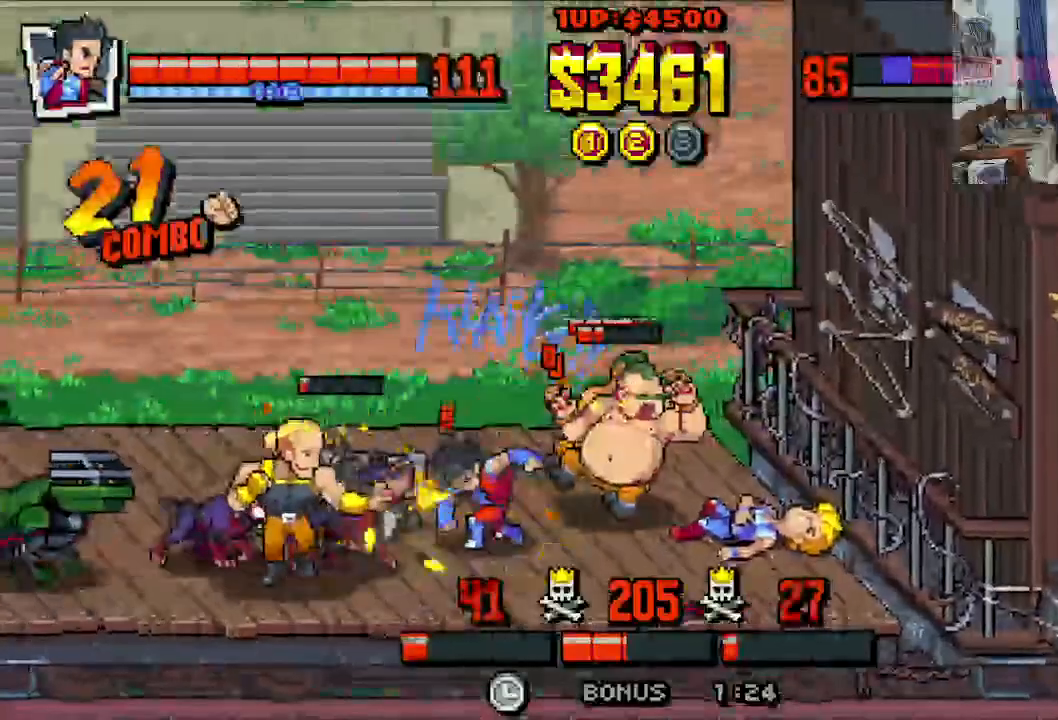
{"buttons": ["X", "Y", "DPAD_DOWN", "DPAD_LEFT"], "left_stick": "center", "events": [[167, "DPAD_DOWN", "up"], [267, "DPAD_DOWN", "down"], [400, "Y", "down"]]}